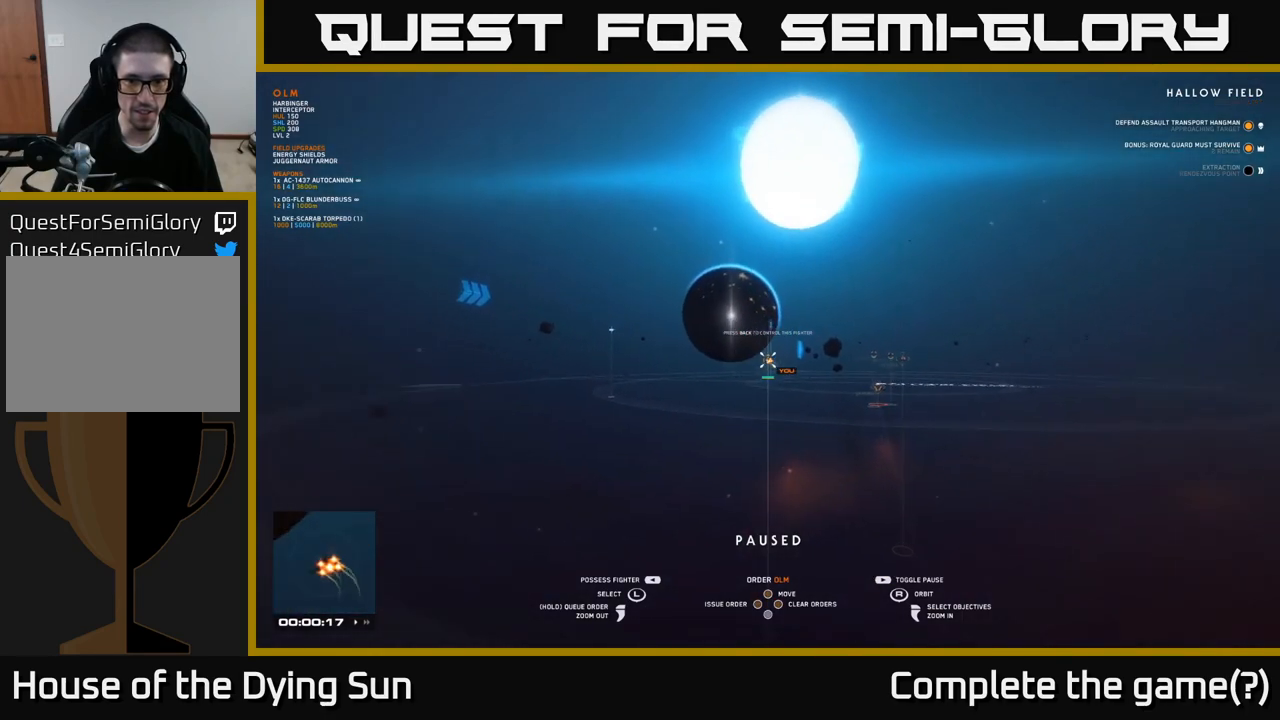
Gameplay with a controller (Xbox layout); each line is a JSON object with the inputs held at the frame after it. "events" lists button and stick changes between this image and that frame as [ms after this image, input, new state], when the widget could be followed in between.
{"buttons": [], "left_stick": "center", "right_stick": "center", "events": [[50, "right_stick", "center"], [267, "right_stick", "up"], [417, "right_stick", "center"]]}
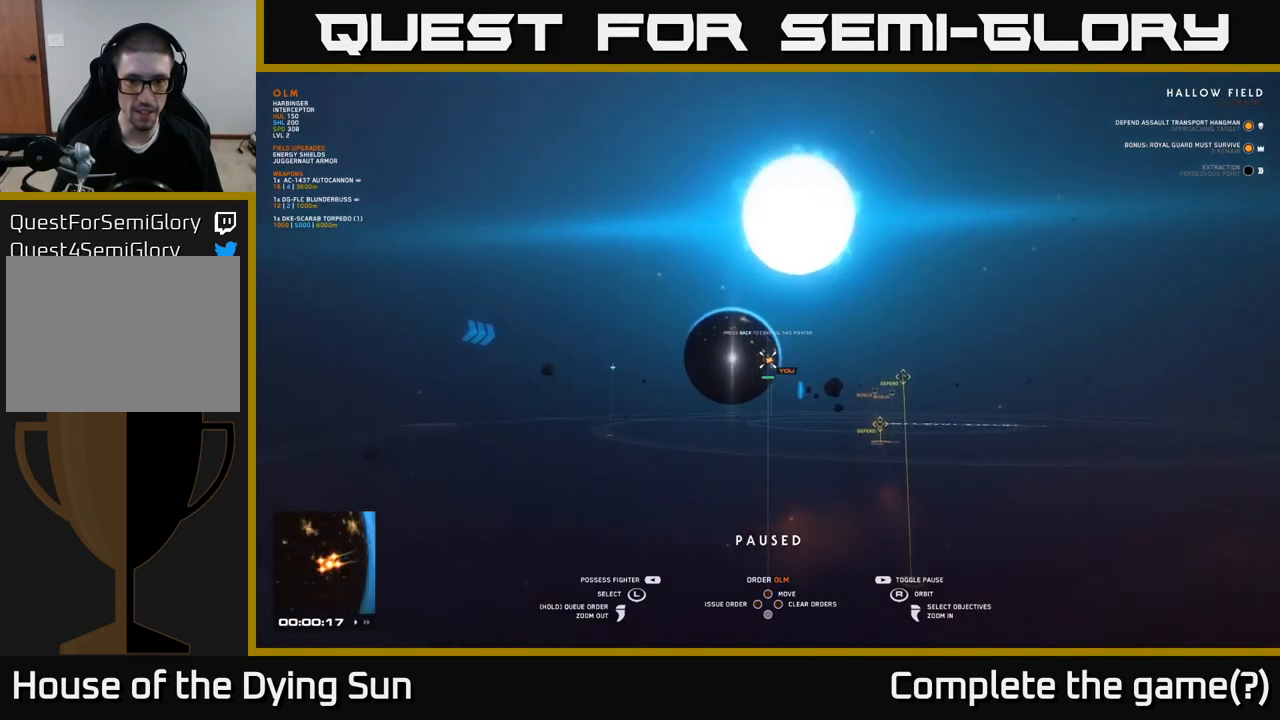
{"buttons": [], "left_stick": "center", "right_stick": "center", "events": [[117, "right_stick", "down-left"], [333, "right_stick", "center"]]}
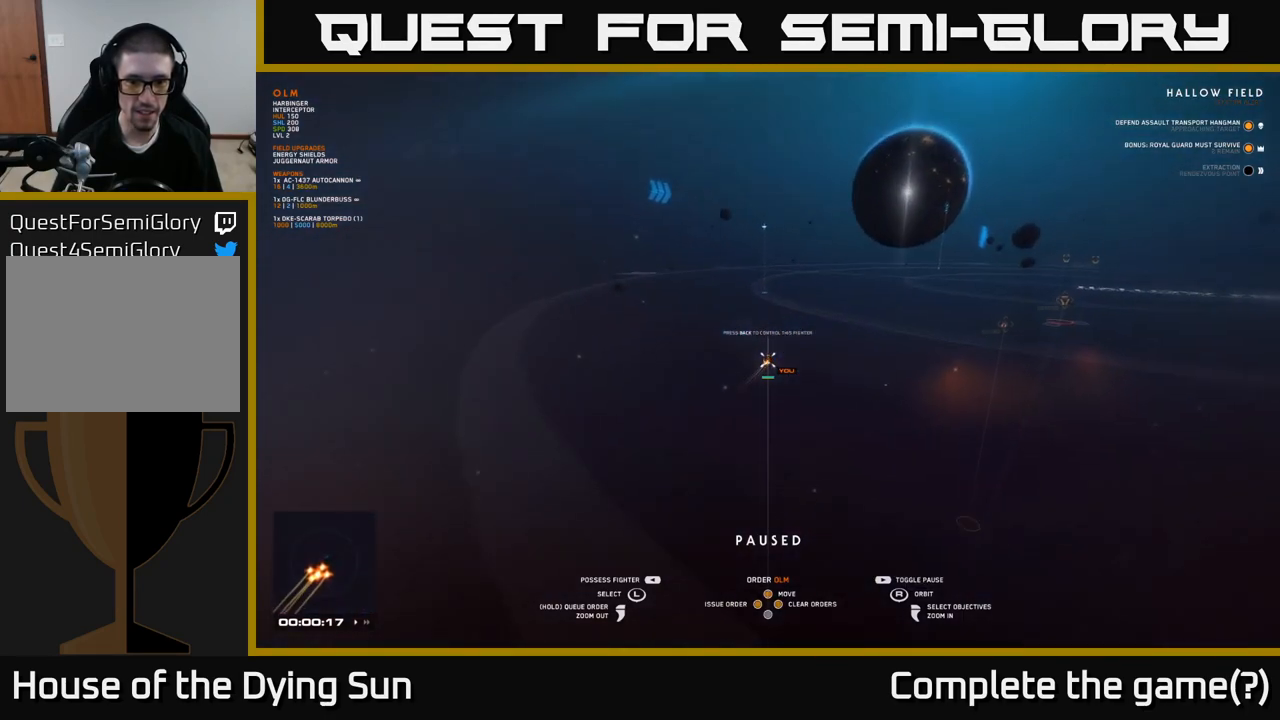
{"buttons": [], "left_stick": "center", "right_stick": "up", "events": [[383, "right_stick", "up"]]}
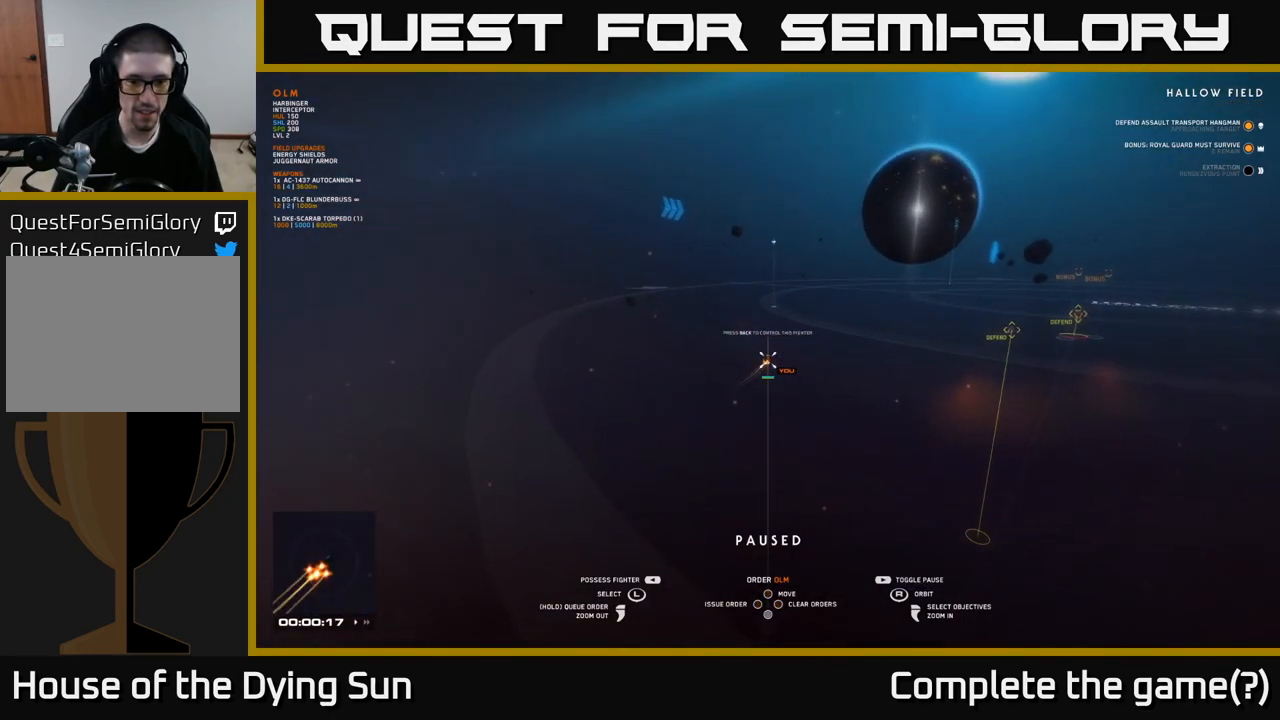
{"buttons": ["R1"], "left_stick": "center", "right_stick": "center", "events": [[17, "right_stick", "center"], [433, "R1", "down"]]}
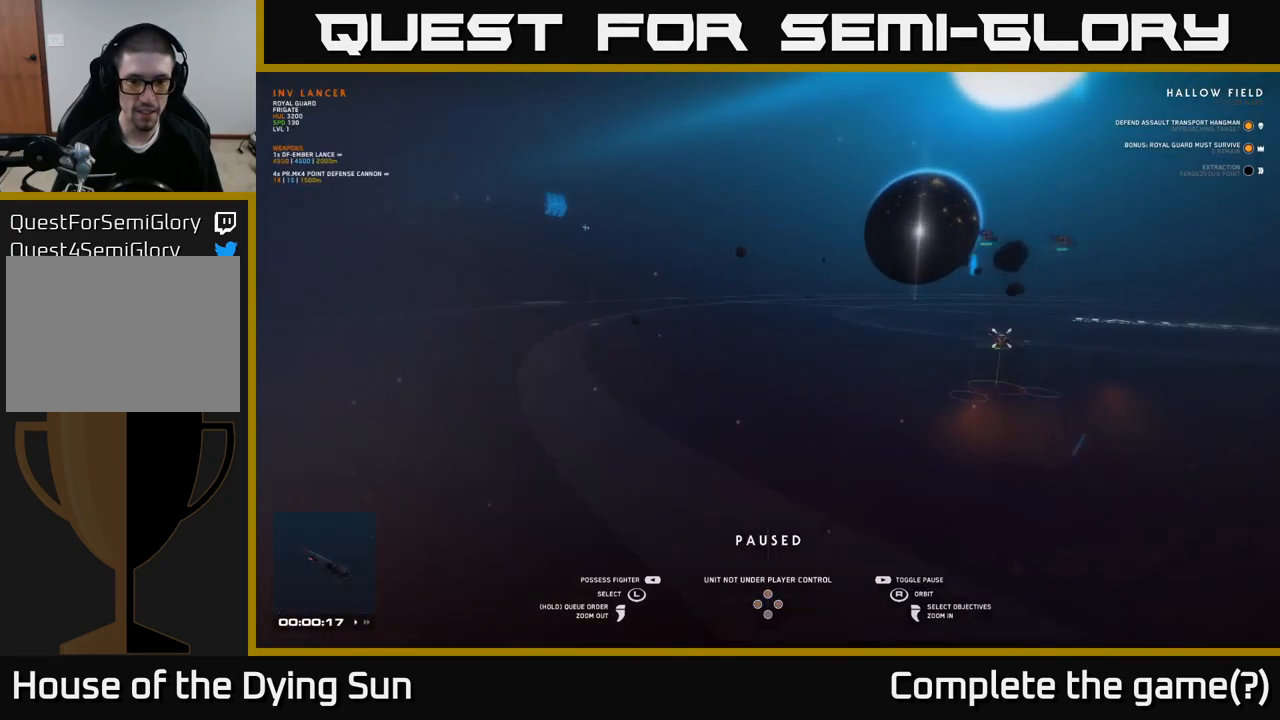
{"buttons": [], "left_stick": "center", "right_stick": "up", "events": [[33, "R1", "up"], [467, "right_stick", "up"]]}
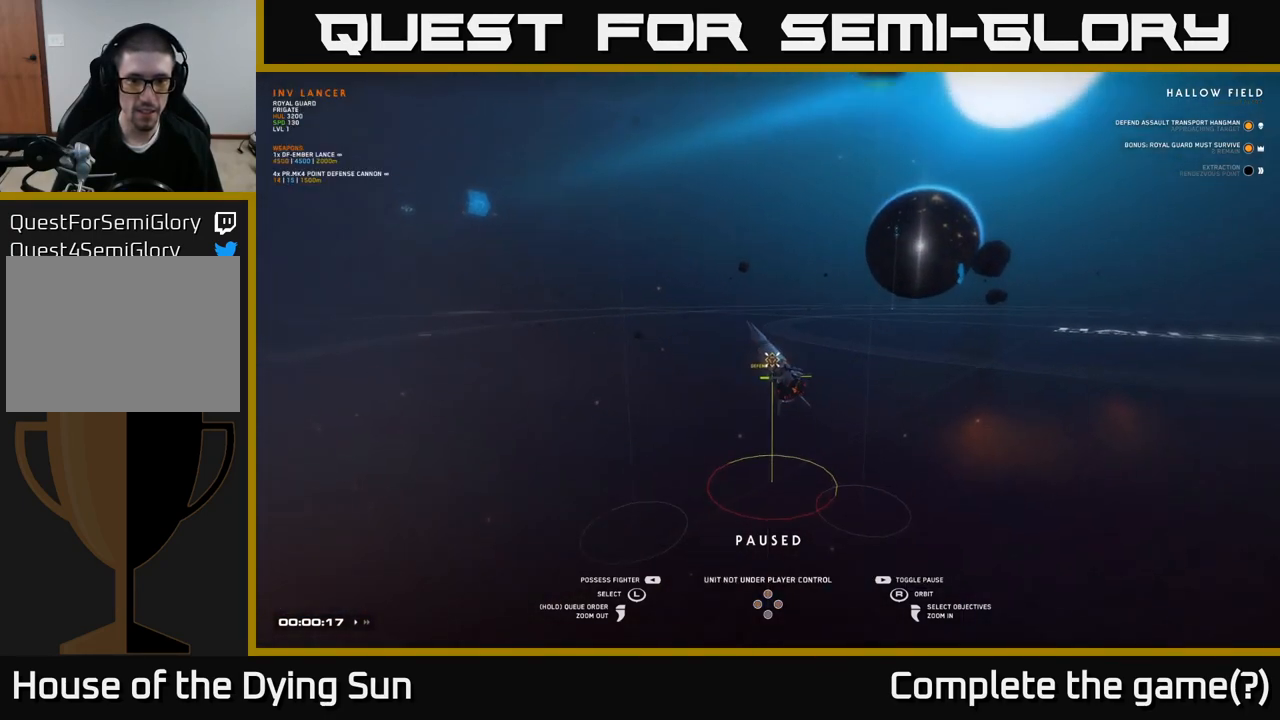
{"buttons": [], "left_stick": "center", "right_stick": "center", "events": [[117, "right_stick", "center"], [300, "R1", "down"], [400, "R1", "up"]]}
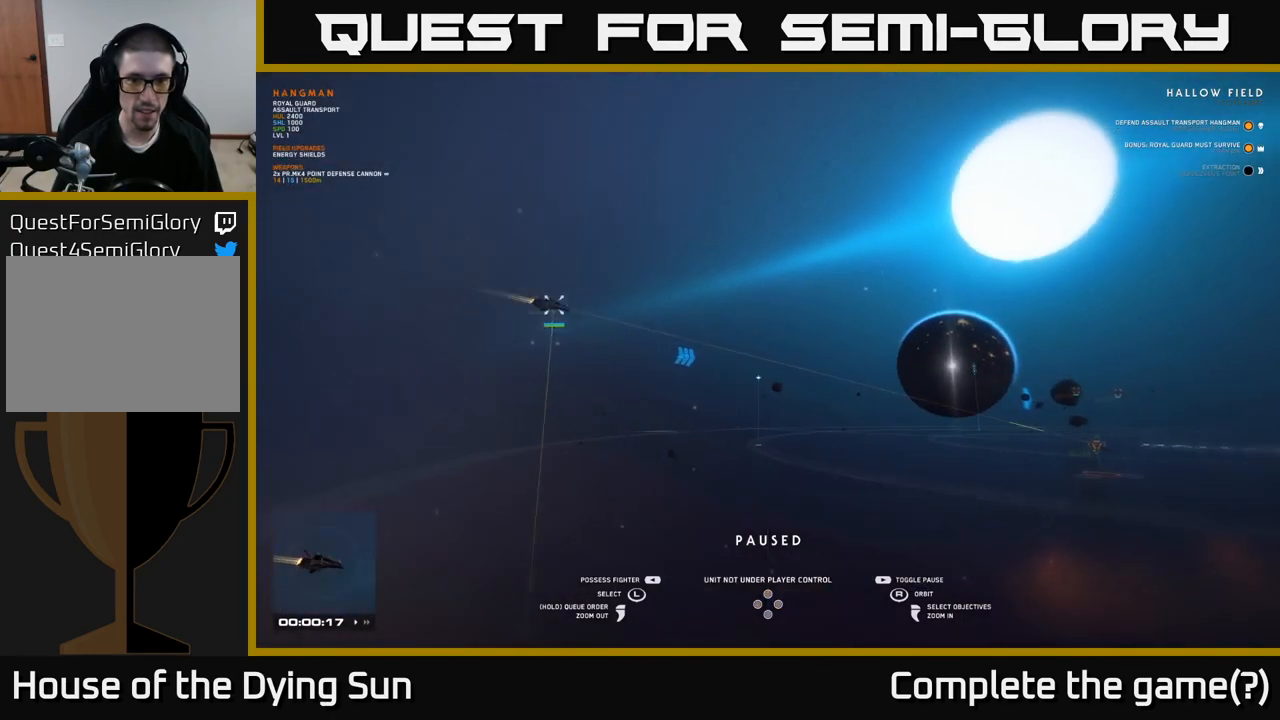
{"buttons": [], "left_stick": "center", "right_stick": "center", "events": []}
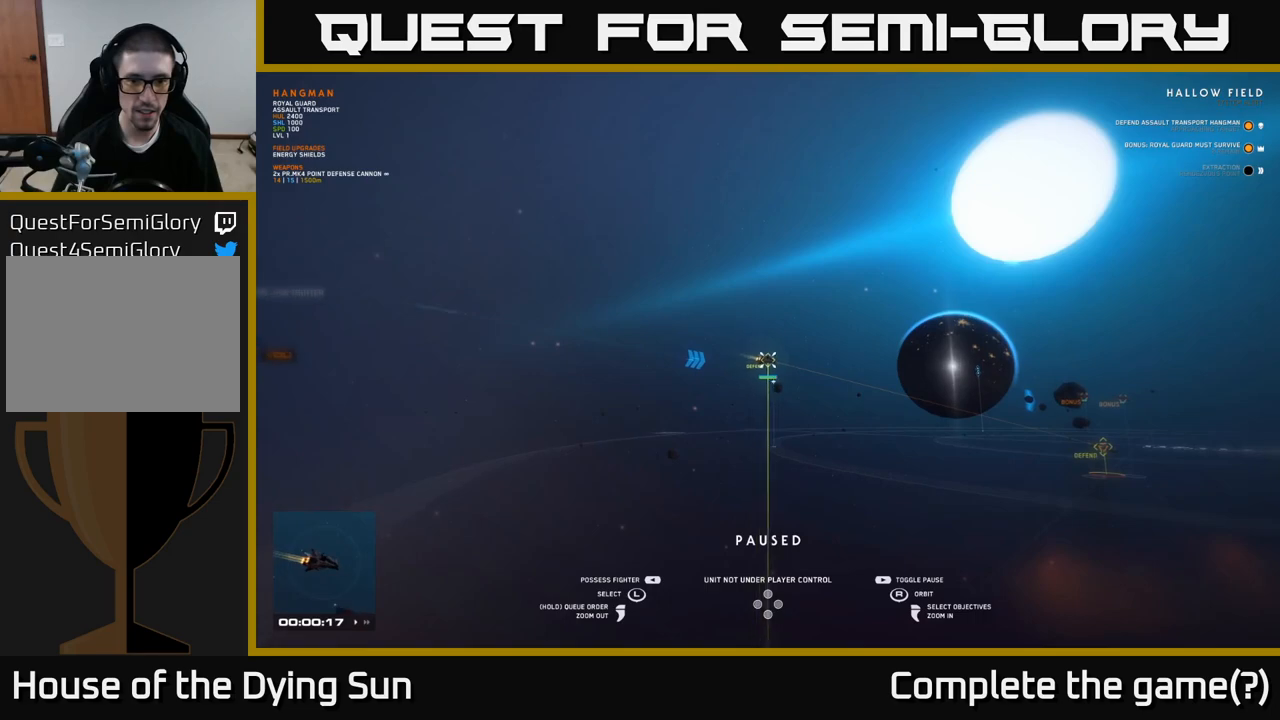
{"buttons": [], "left_stick": "up", "right_stick": "center", "events": [[50, "right_stick", "down-left"], [150, "R1", "down"], [183, "right_stick", "center"], [250, "R1", "up"], [400, "left_stick", "up"]]}
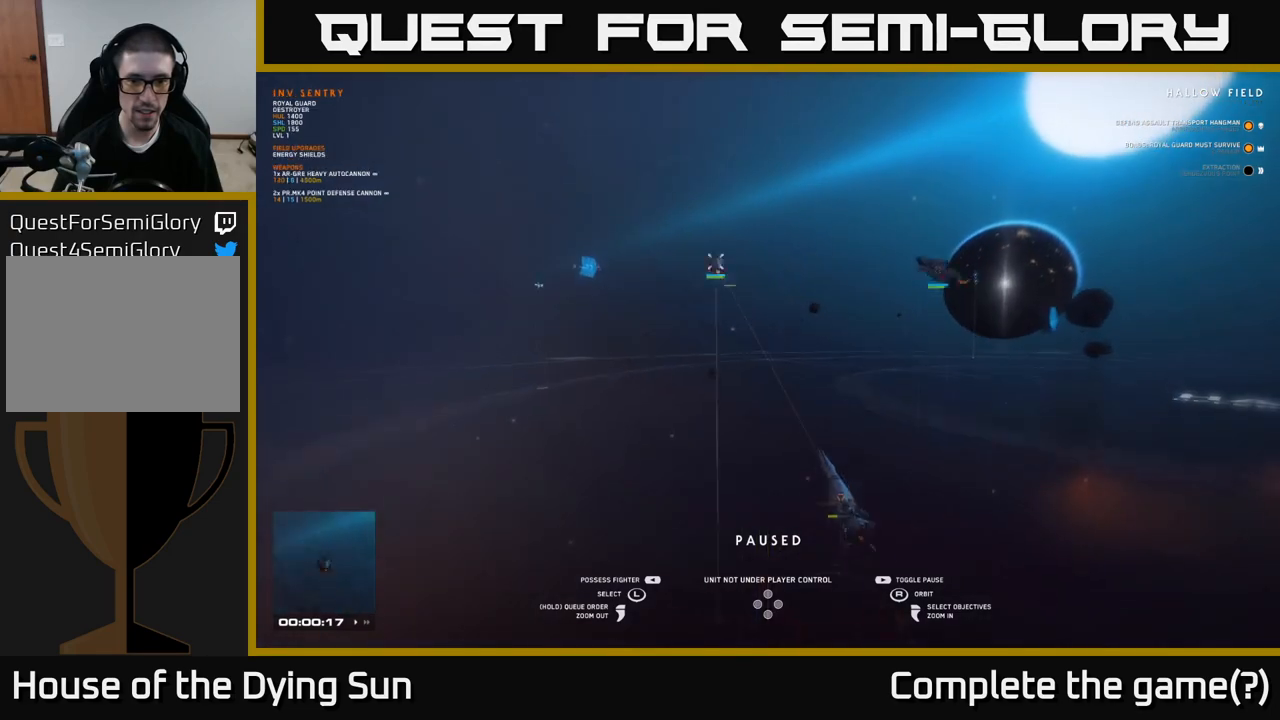
{"buttons": [], "left_stick": "center", "right_stick": "center", "events": [[100, "right_stick", "up-left"], [233, "right_stick", "center"], [317, "left_stick", "center"]]}
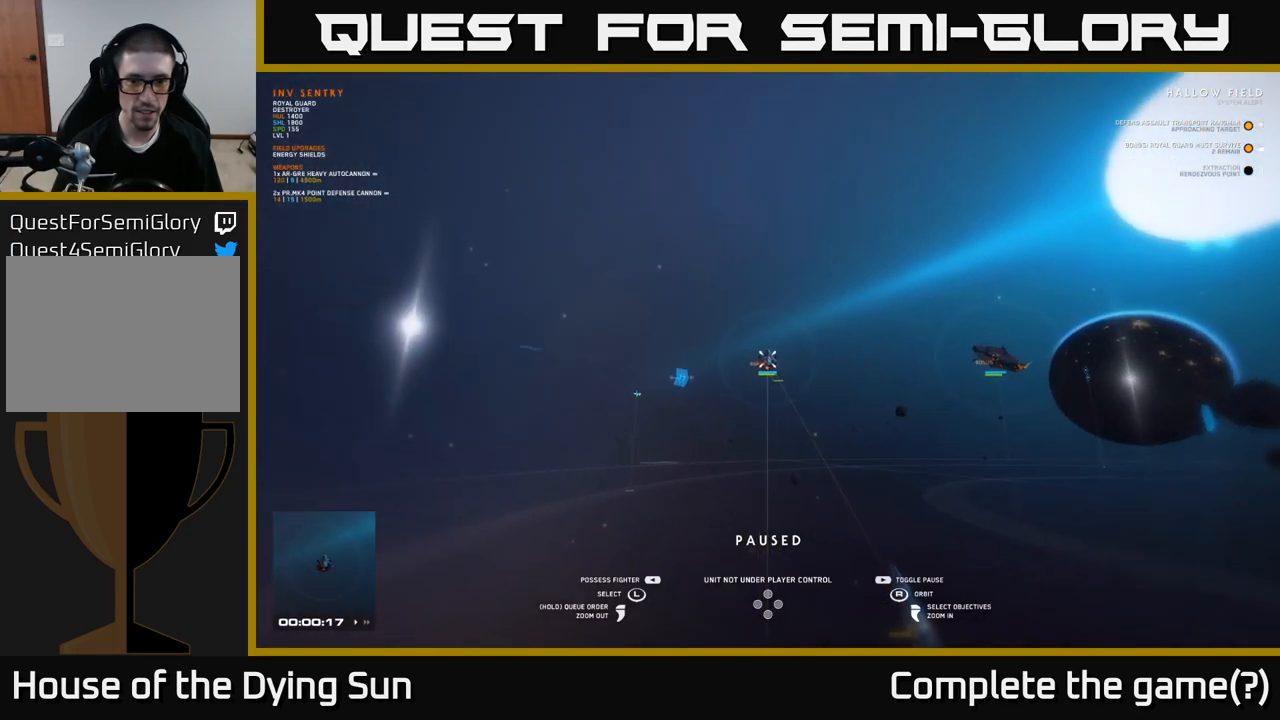
{"buttons": [], "left_stick": "left", "right_stick": "center", "events": [[183, "left_stick", "left"], [367, "left_stick", "center"], [500, "left_stick", "left"]]}
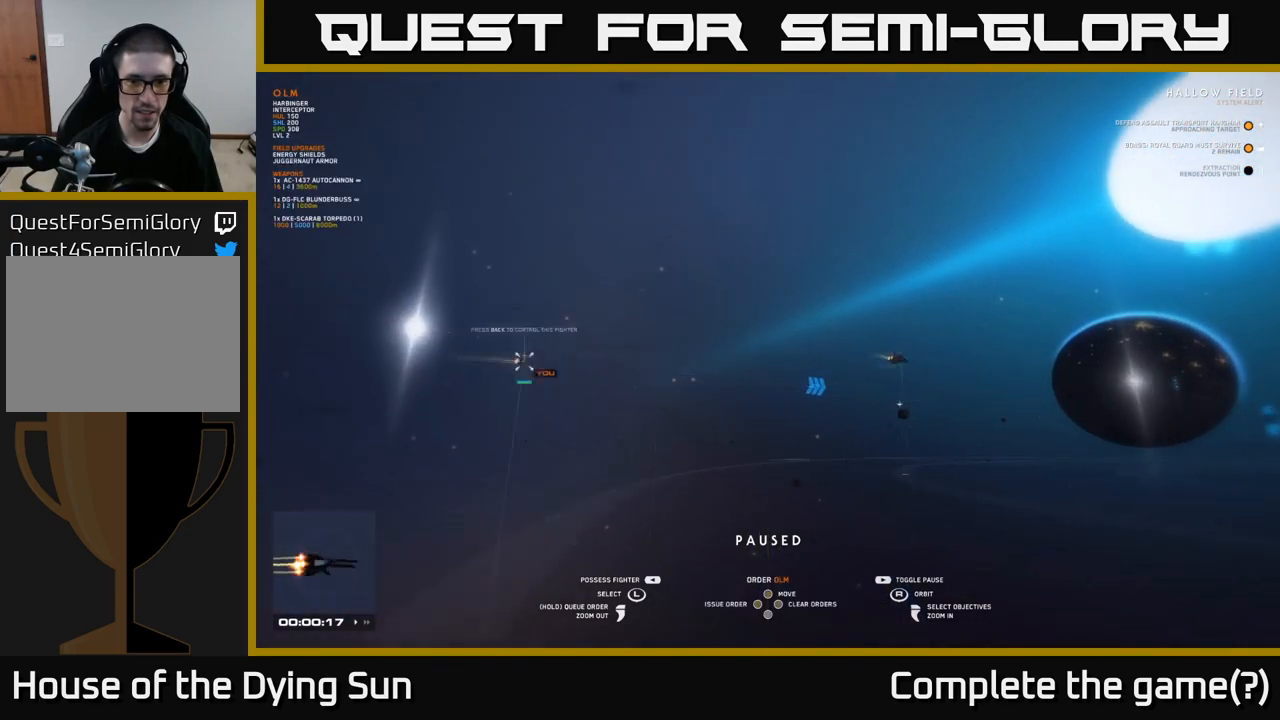
{"buttons": [], "left_stick": "center", "right_stick": "center", "events": [[167, "left_stick", "center"], [300, "left_stick", "left"], [500, "left_stick", "center"]]}
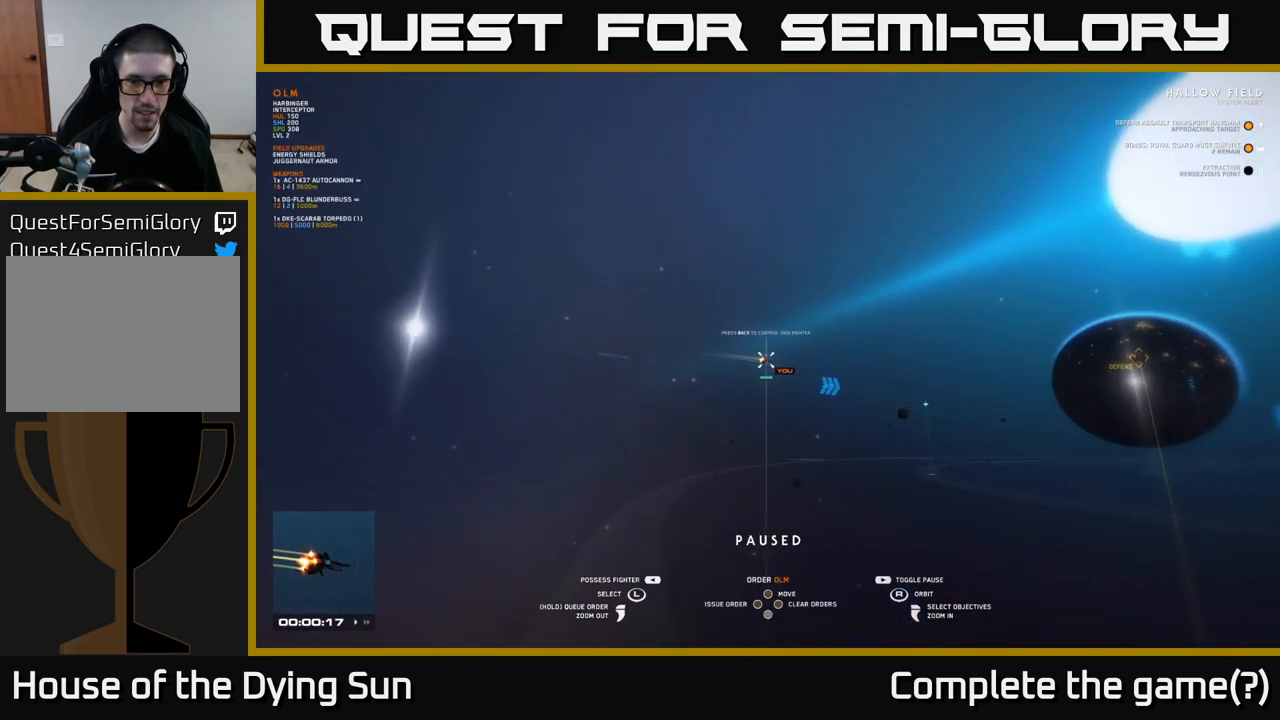
{"buttons": [], "left_stick": "right", "right_stick": "center", "events": [[117, "left_stick", "down"], [250, "left_stick", "right"], [333, "left_stick", "center"], [417, "left_stick", "right"]]}
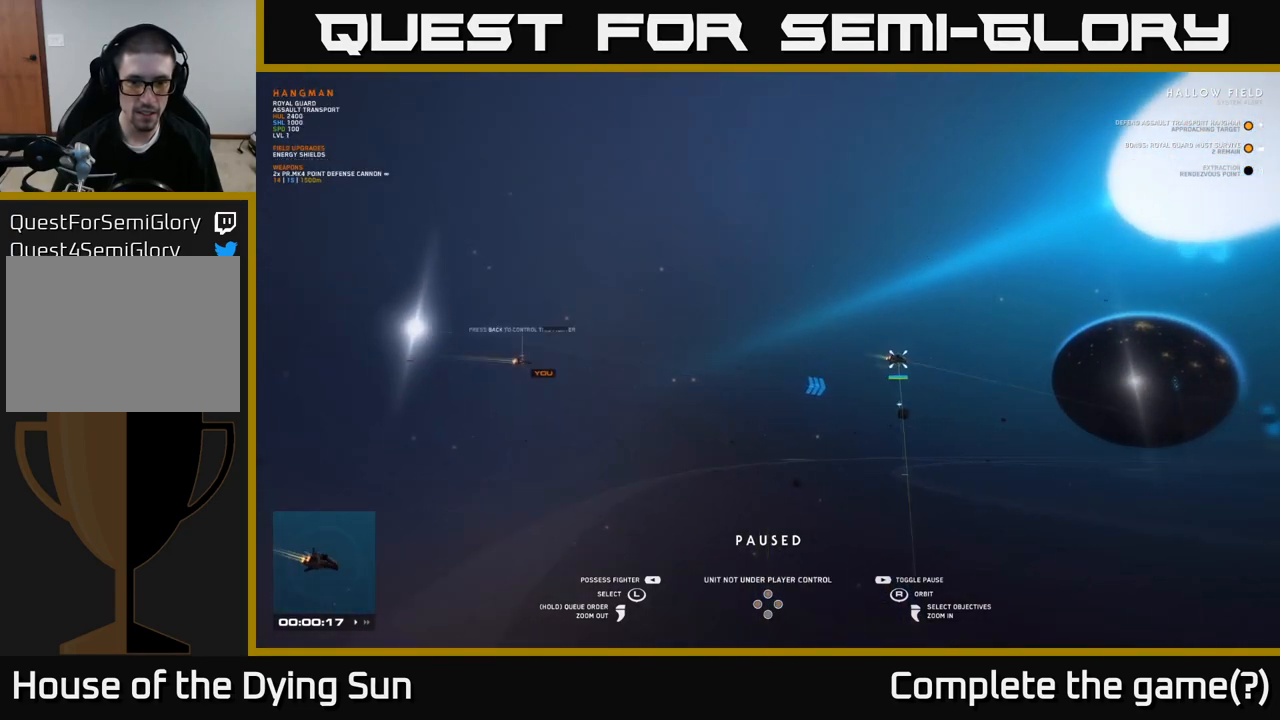
{"buttons": [], "left_stick": "up-right", "right_stick": "center", "events": [[50, "left_stick", "center"], [150, "left_stick", "right"], [300, "left_stick", "center"], [450, "left_stick", "up-right"]]}
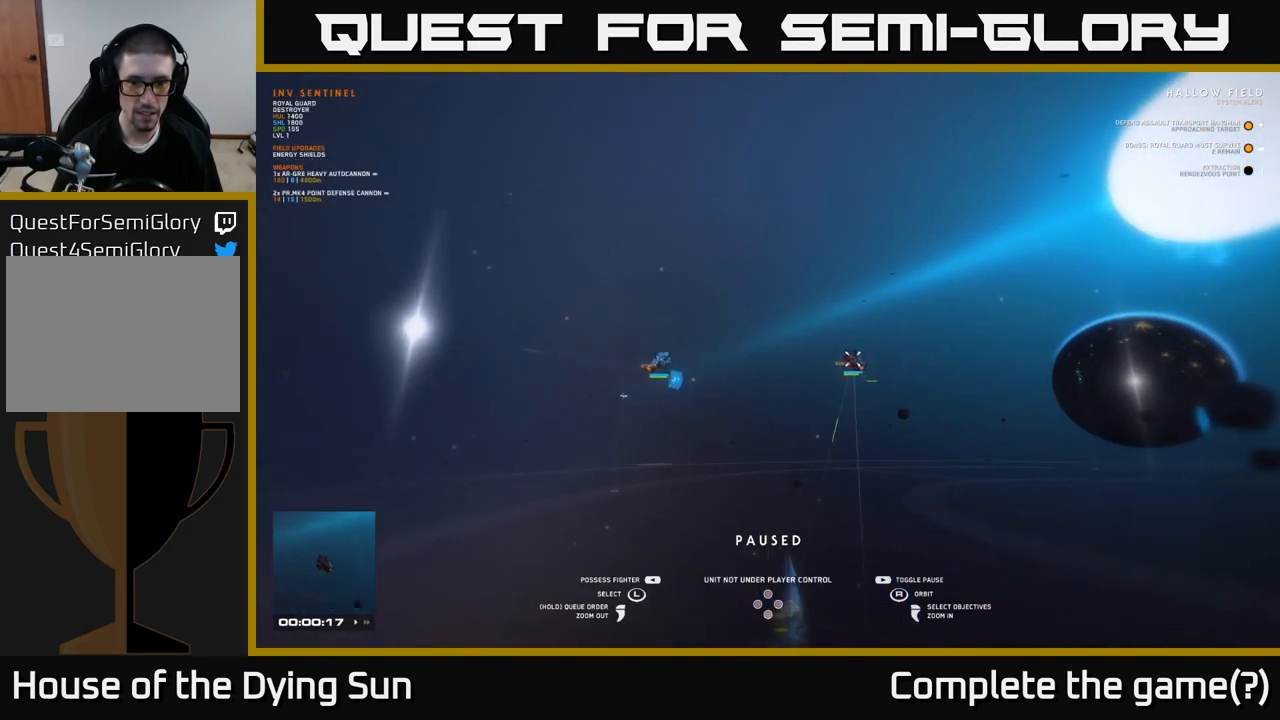
{"buttons": [], "left_stick": "center", "right_stick": "center", "events": [[117, "left_stick", "center"], [250, "left_stick", "right"], [417, "left_stick", "center"]]}
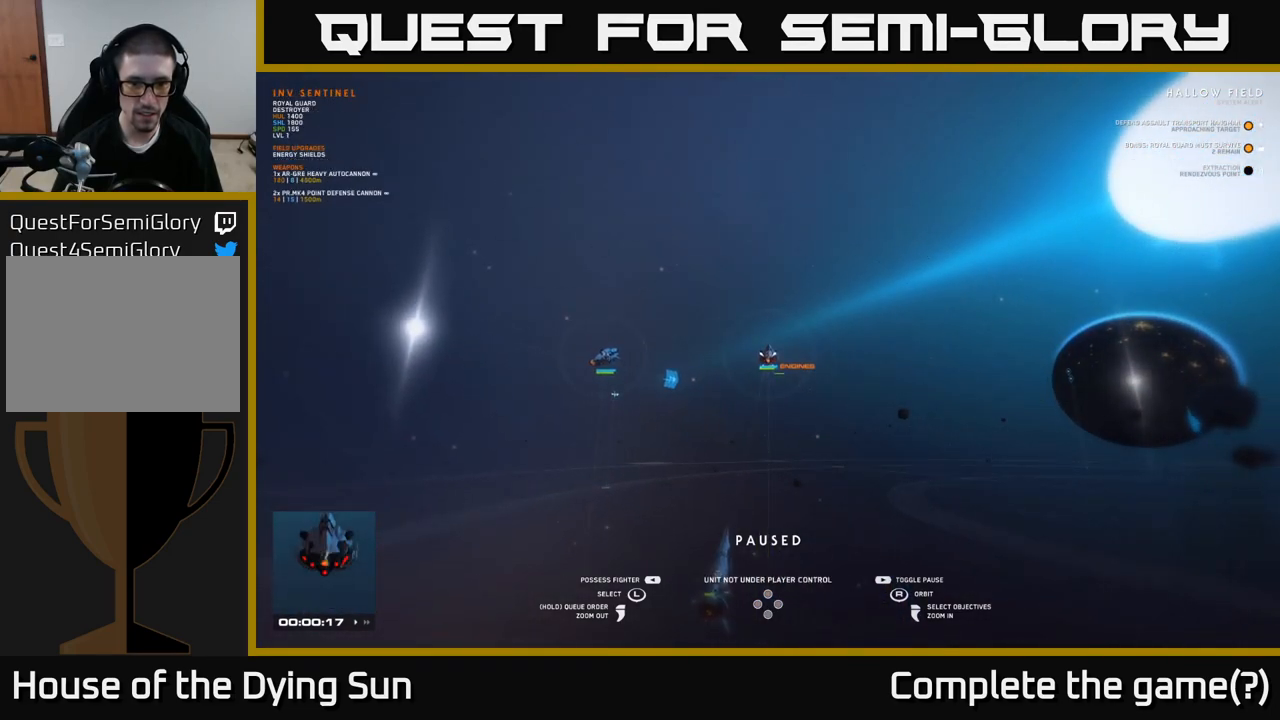
{"buttons": [], "left_stick": "center", "right_stick": "center", "events": [[33, "left_stick", "right"], [200, "left_stick", "center"]]}
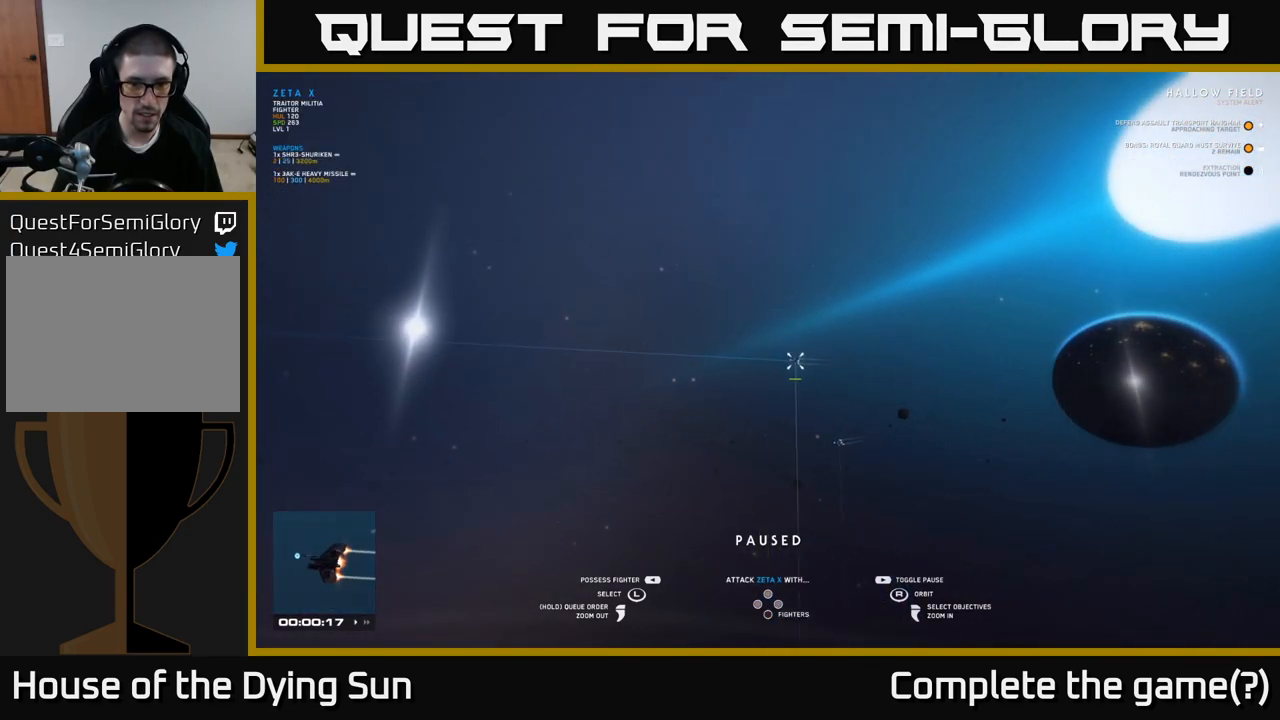
{"buttons": [], "left_stick": "center", "right_stick": "center", "events": [[167, "right_stick", "down-left"], [483, "right_stick", "center"]]}
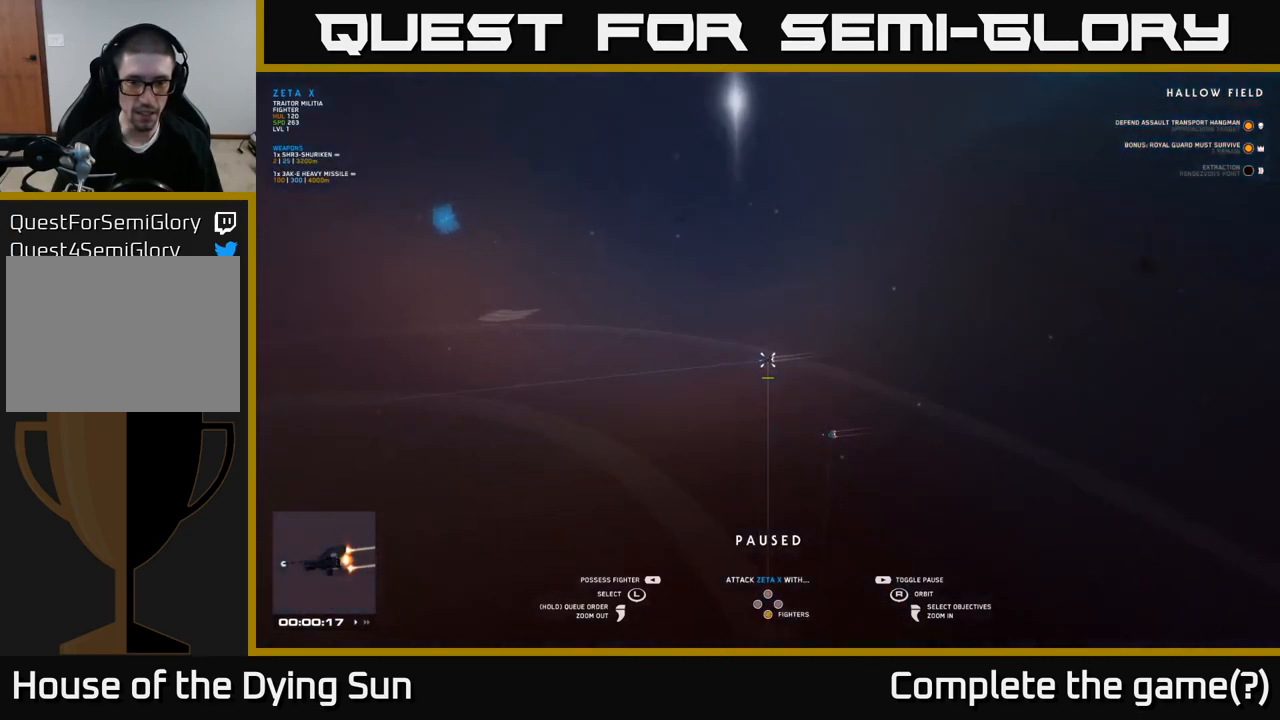
{"buttons": [], "left_stick": "center", "right_stick": "center", "events": [[167, "right_stick", "left"], [350, "right_stick", "center"]]}
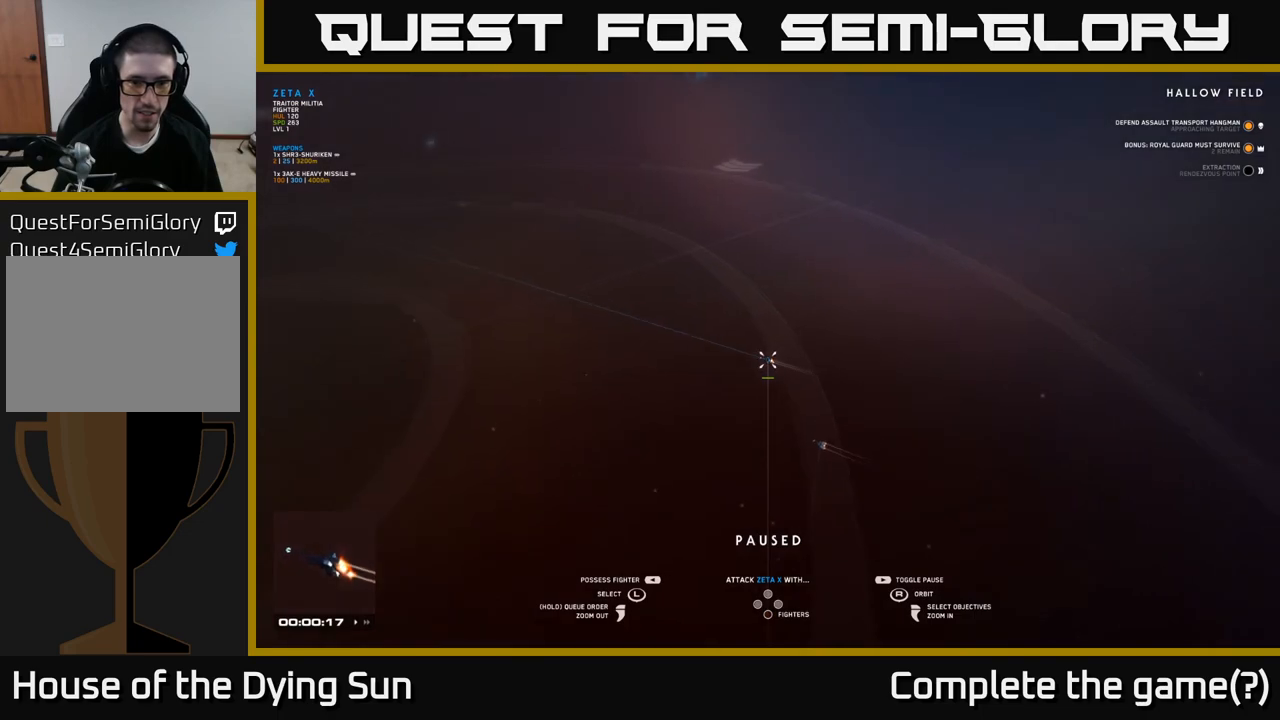
{"buttons": [], "left_stick": "center", "right_stick": "center", "events": [[167, "right_stick", "left"], [267, "right_stick", "up-left"], [383, "right_stick", "center"]]}
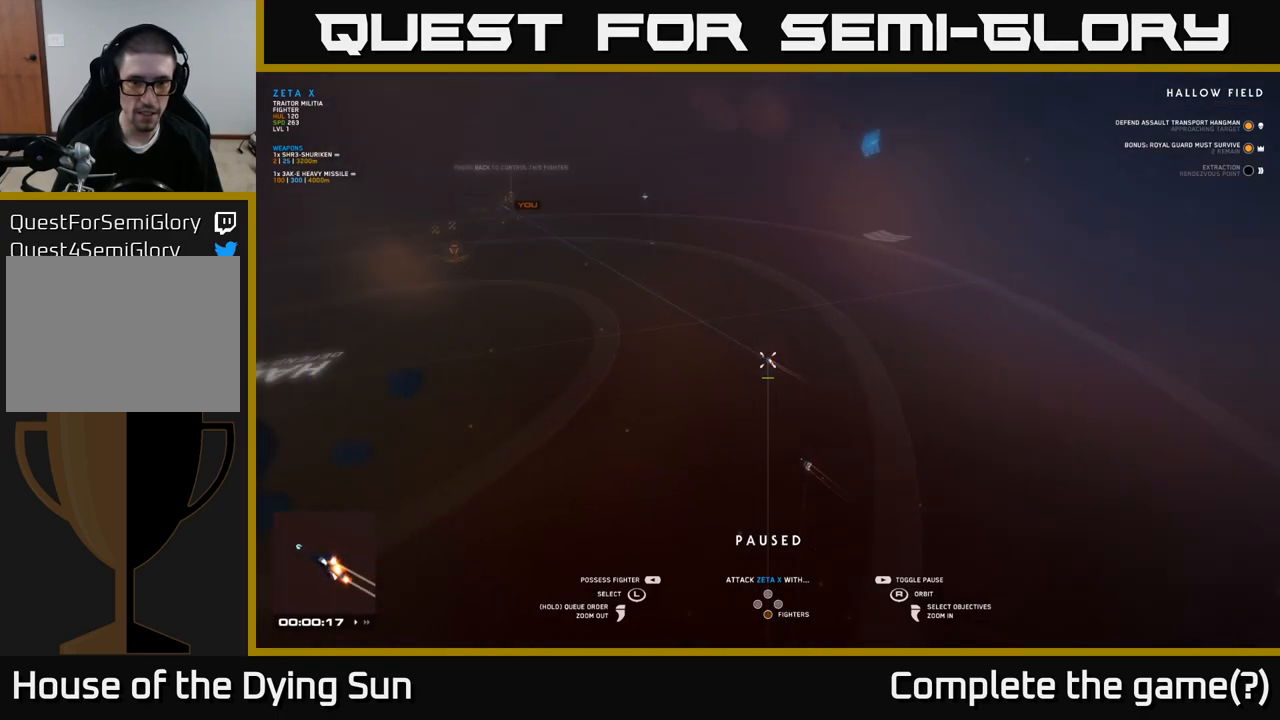
{"buttons": [], "left_stick": "center", "right_stick": "center", "events": [[67, "right_stick", "up-left"], [183, "left_stick", "right"], [183, "right_stick", "center"], [350, "left_stick", "center"]]}
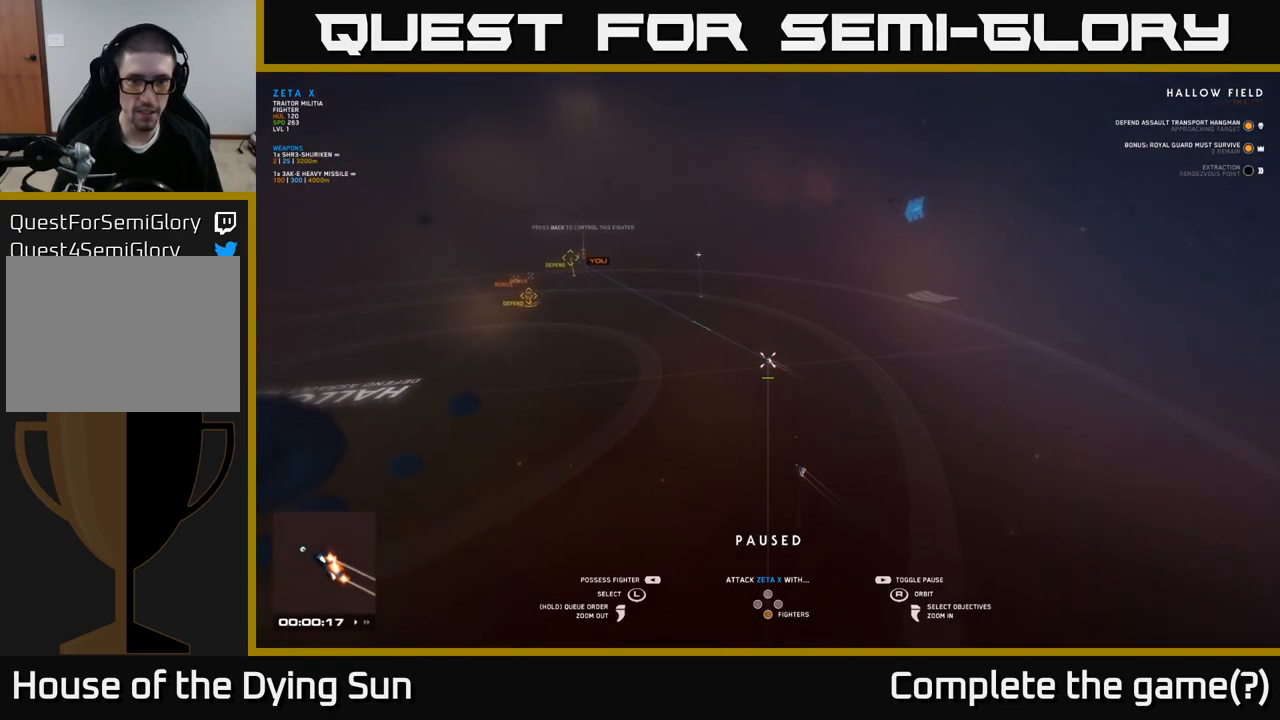
{"buttons": [], "left_stick": "center", "right_stick": "up-left", "events": [[33, "left_stick", "right"], [217, "left_stick", "center"], [367, "right_stick", "up-left"]]}
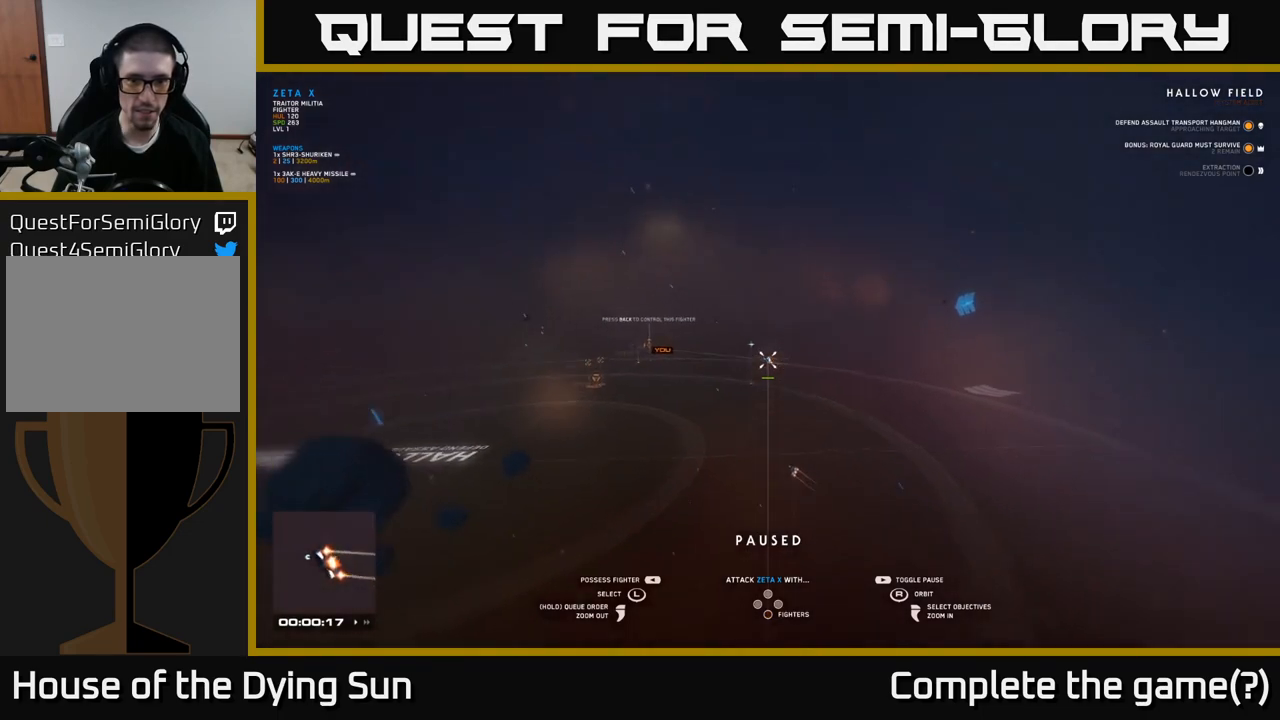
{"buttons": [], "left_stick": "center", "right_stick": "center", "events": [[50, "left_stick", "right"], [100, "right_stick", "center"], [250, "left_stick", "center"], [317, "right_stick", "down-right"], [467, "right_stick", "center"]]}
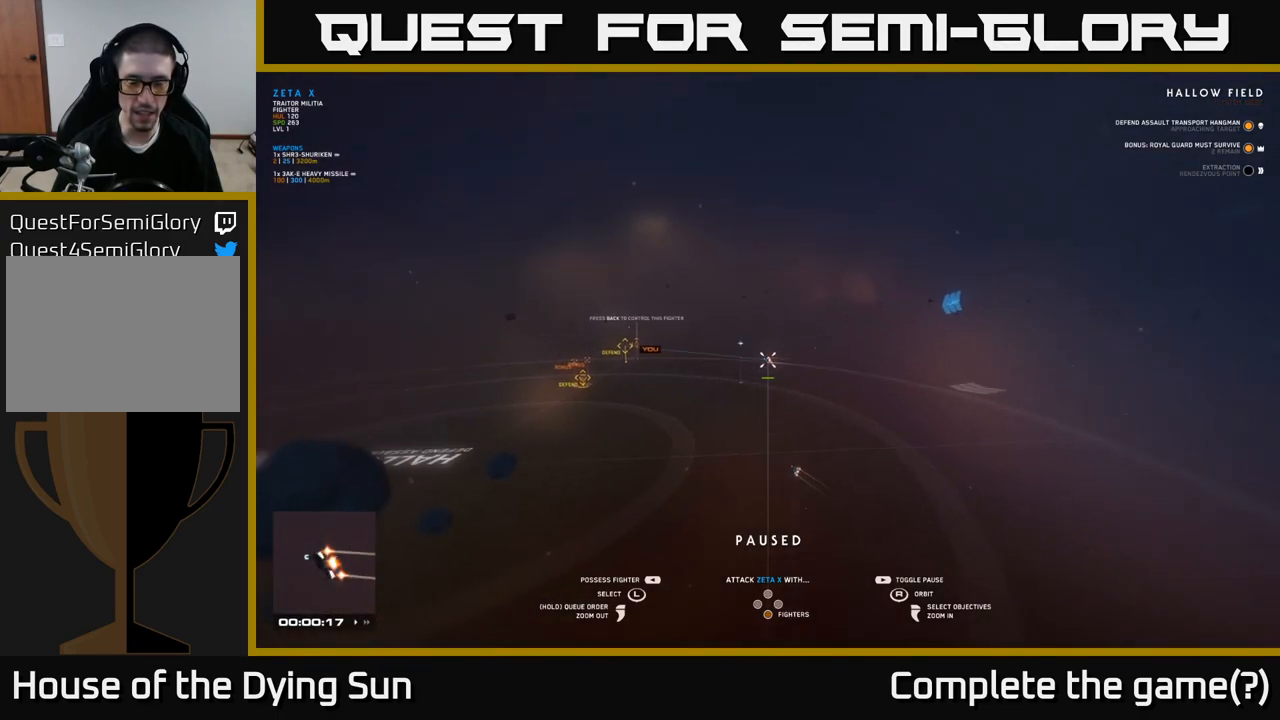
{"buttons": [], "left_stick": "left", "right_stick": "center", "events": [[350, "right_stick", "down-right"], [483, "left_stick", "left"], [500, "right_stick", "center"]]}
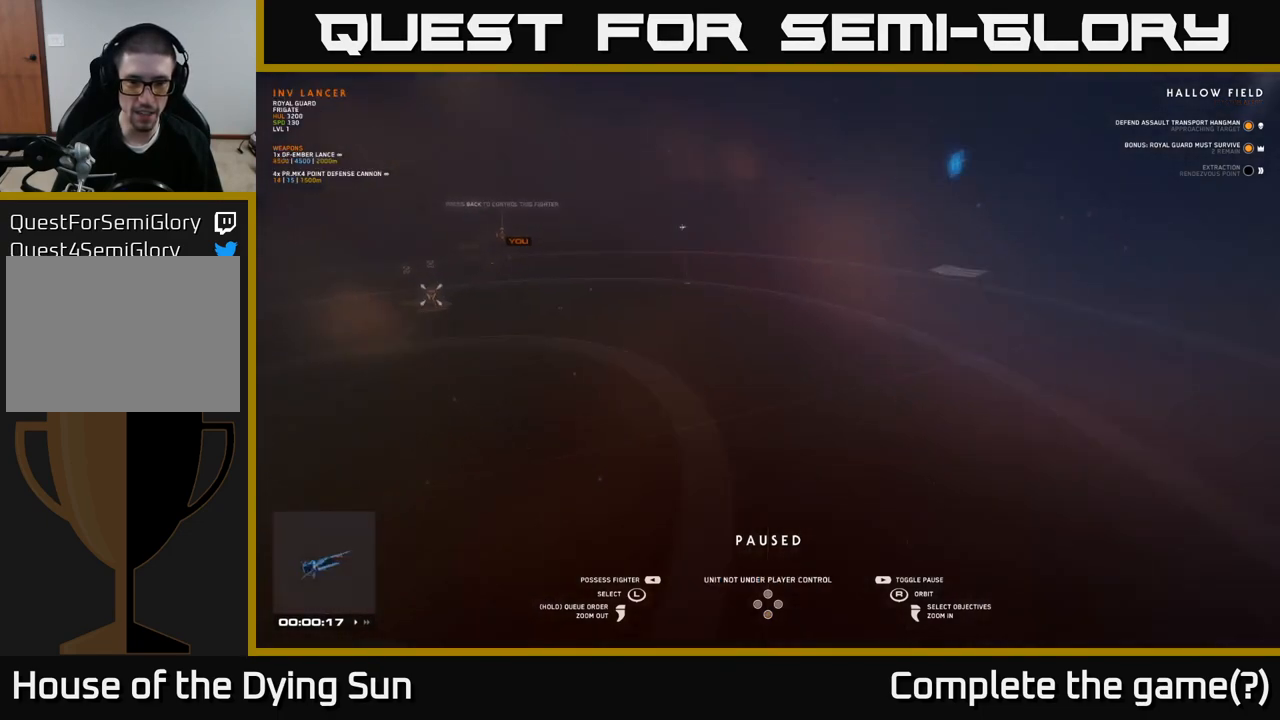
{"buttons": [], "left_stick": "center", "right_stick": "center", "events": [[167, "left_stick", "center"]]}
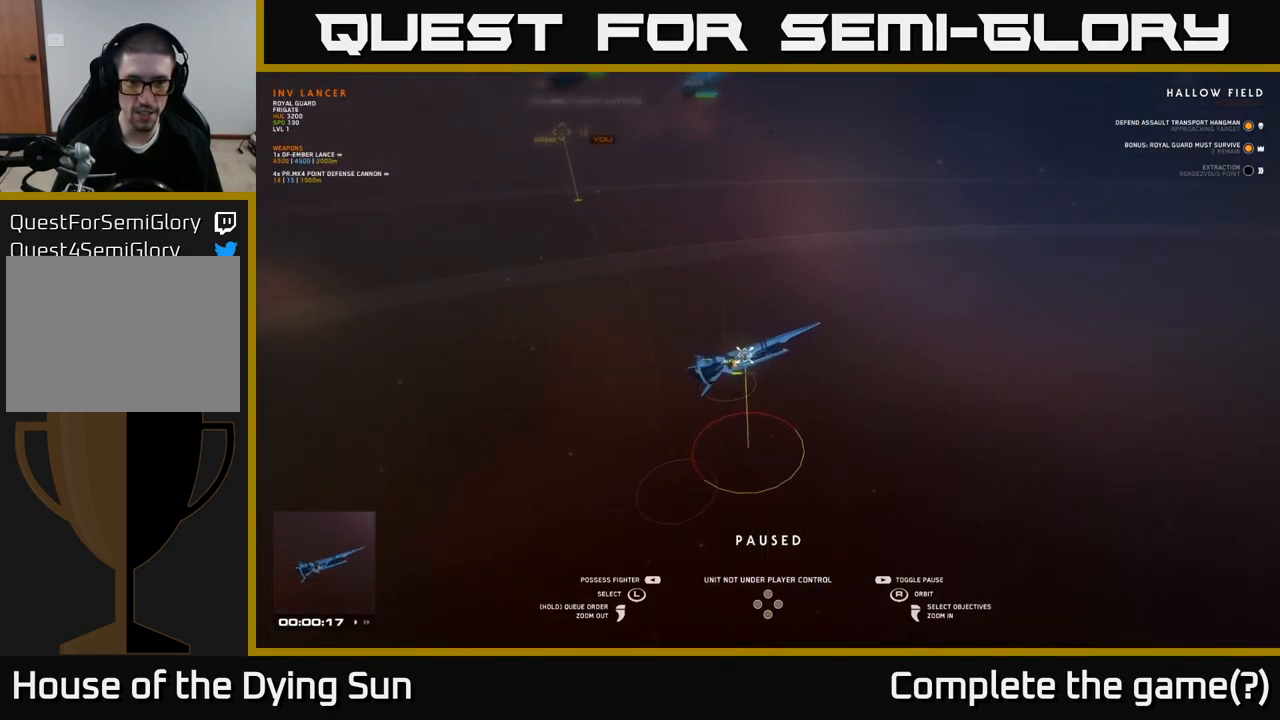
{"buttons": [], "left_stick": "center", "right_stick": "center", "events": [[50, "left_stick", "left"], [250, "left_stick", "center"], [350, "left_stick", "right"], [467, "left_stick", "center"]]}
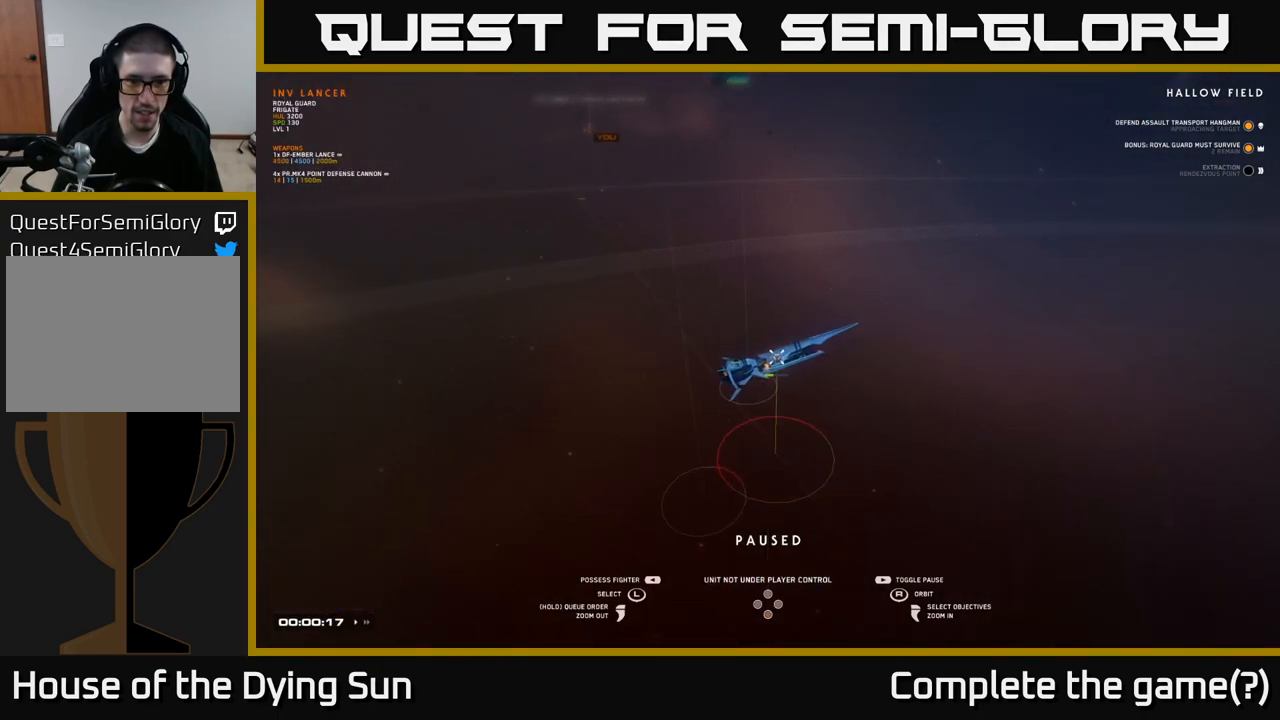
{"buttons": [], "left_stick": "center", "right_stick": "center", "events": [[67, "left_stick", "right"], [167, "left_stick", "center"]]}
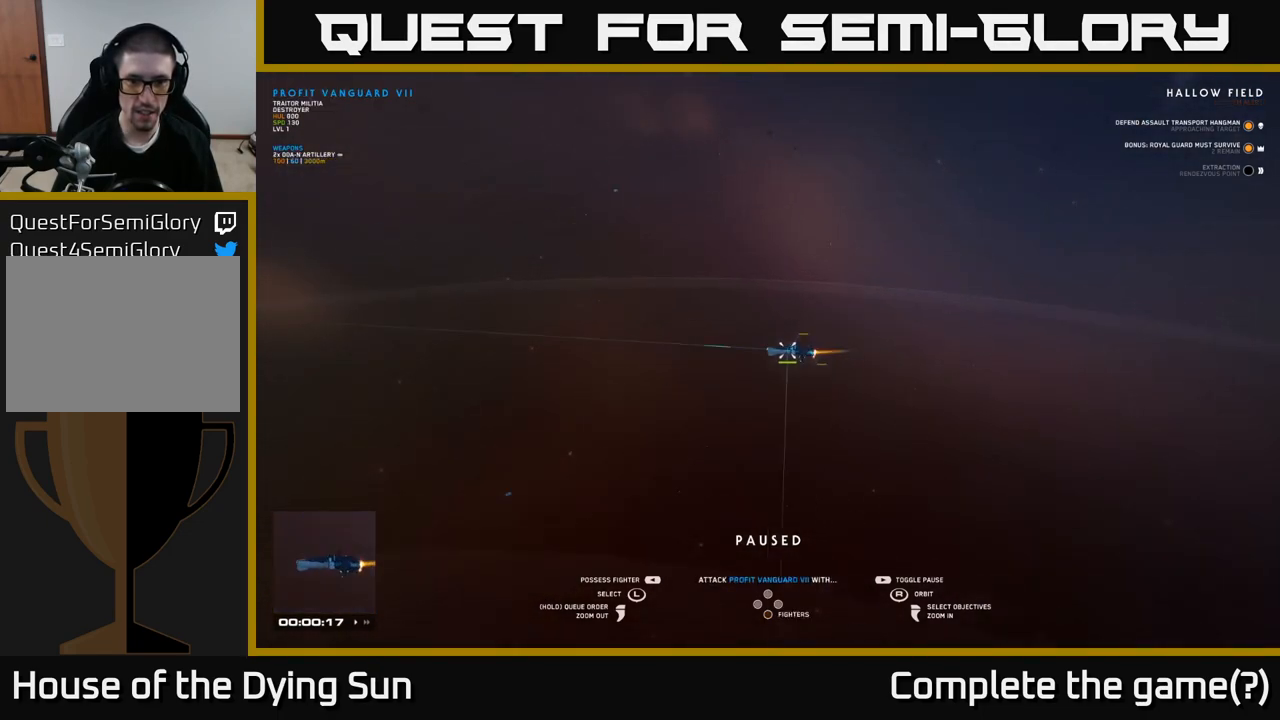
{"buttons": [], "left_stick": "center", "right_stick": "left", "events": [[450, "right_stick", "left"]]}
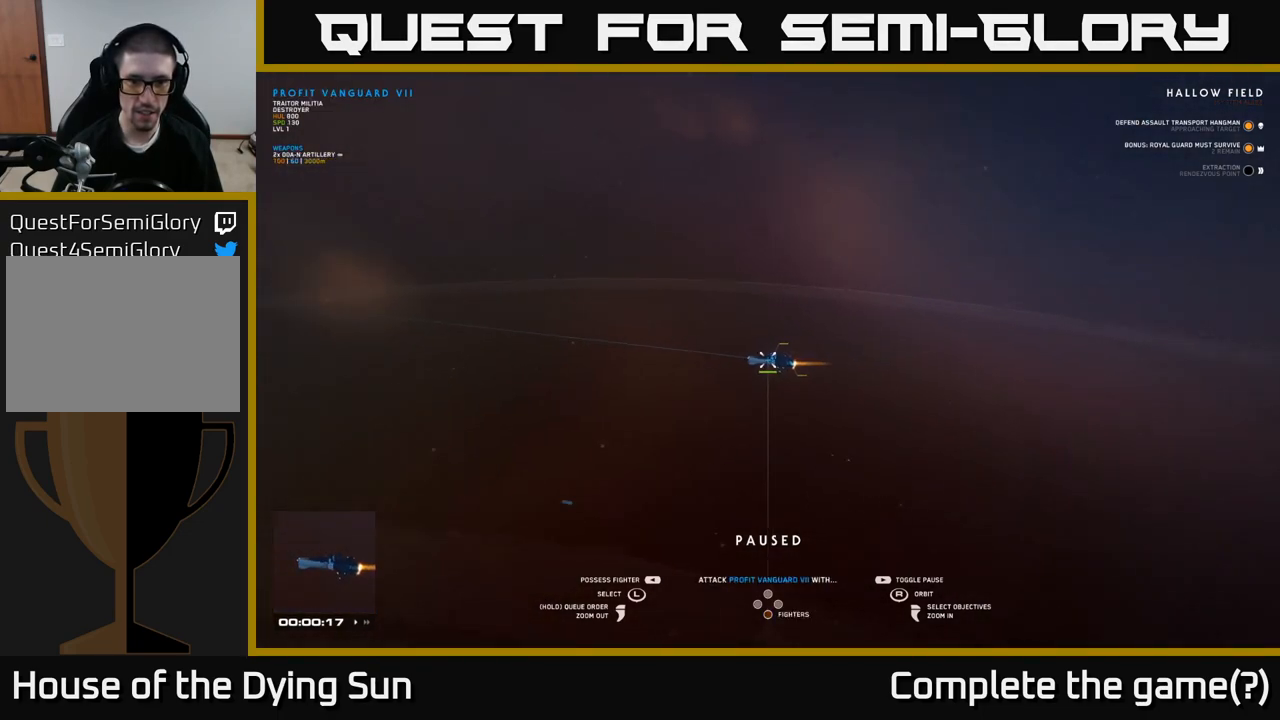
{"buttons": [], "left_stick": "center", "right_stick": "center", "events": [[100, "right_stick", "up-left"], [333, "right_stick", "center"]]}
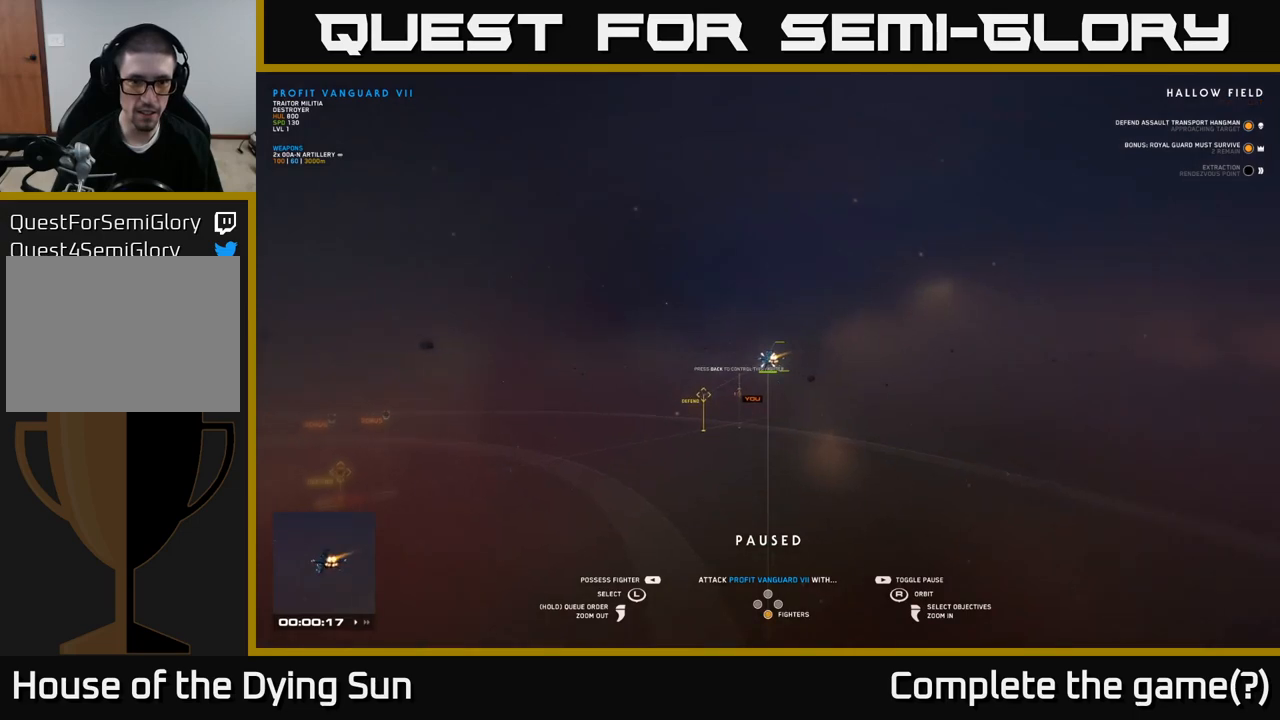
{"buttons": [], "left_stick": "center", "right_stick": "center", "events": [[50, "right_stick", "down"], [217, "right_stick", "center"]]}
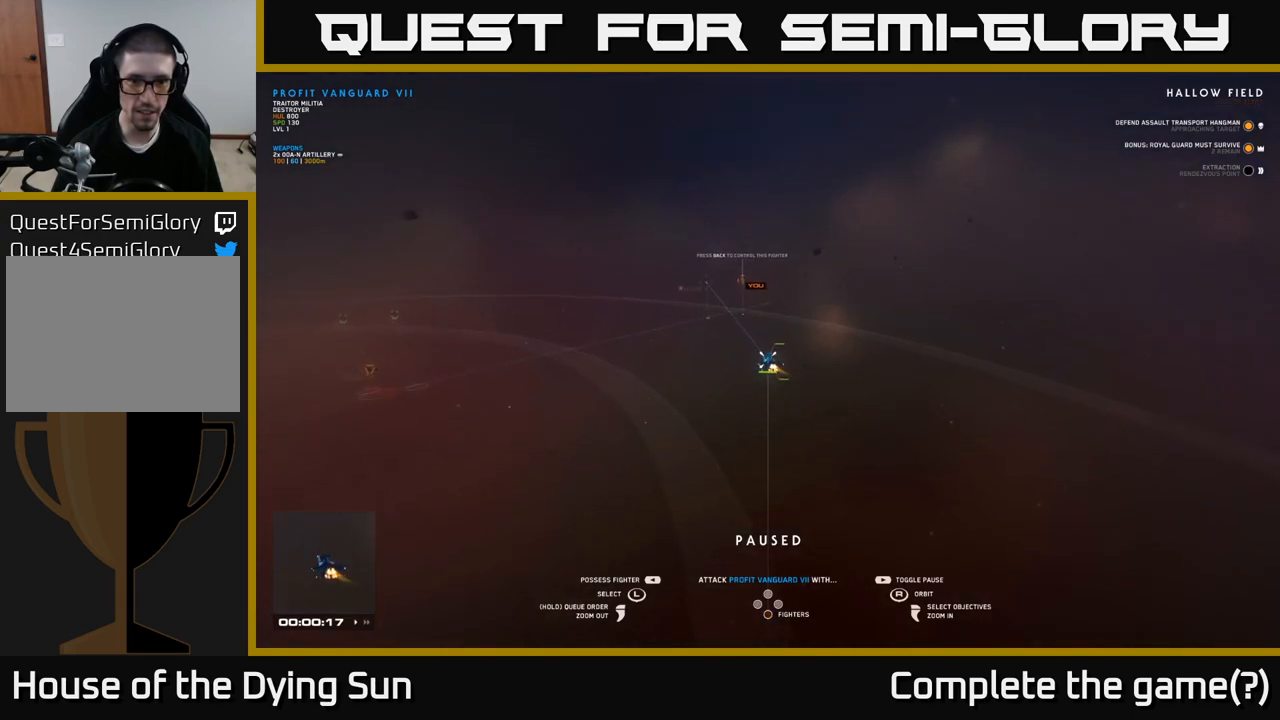
{"buttons": [], "left_stick": "center", "right_stick": "down-left", "events": [[33, "right_stick", "up-left"], [217, "right_stick", "center"], [417, "right_stick", "down-left"]]}
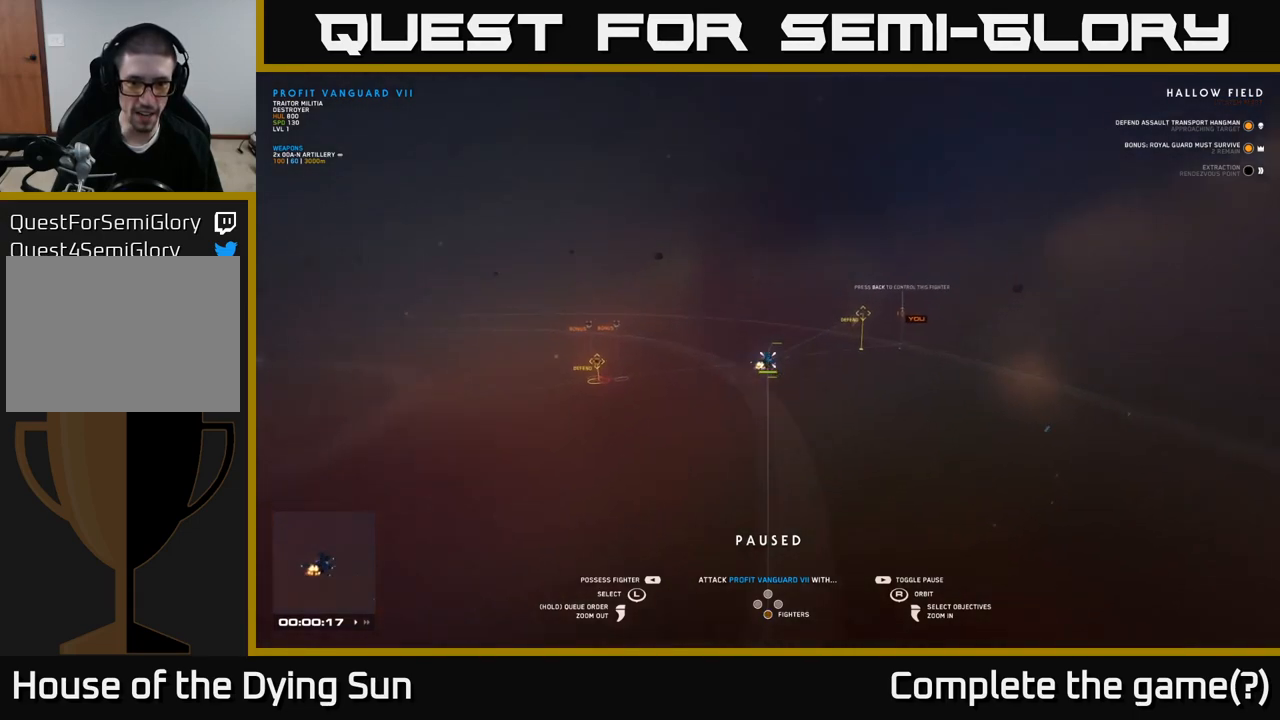
{"buttons": [], "left_stick": "center", "right_stick": "center", "events": [[67, "right_stick", "center"]]}